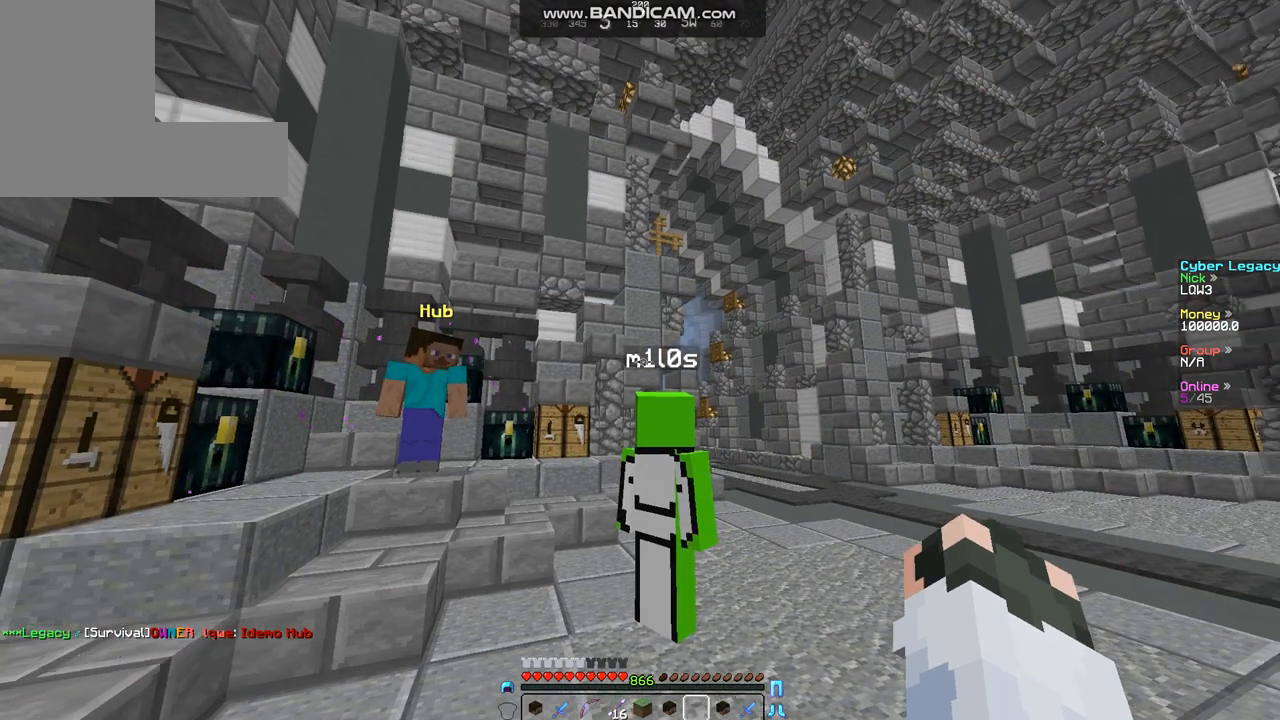
Gameplay with keyboard and mouse; each line is a JSON object with the keys and mouse buttons held at the frame after it. "events" lists presses ("down") and releases ("up") of "a", "d", "s", "w", "mouse_left" and "mouse_right" between this image and that frame as [ms after this image, input, new state], when the widget could be followed in between. "mouse_left", "mouse_right" = the "left", "right" buttons of the "mouse" list. No other keys are recorded. Fast repeated clicks can show as one long hold. Mouse movement is not recorded.
{"keys": ["w"], "mouse": [], "events": [[101, "w", "down"]]}
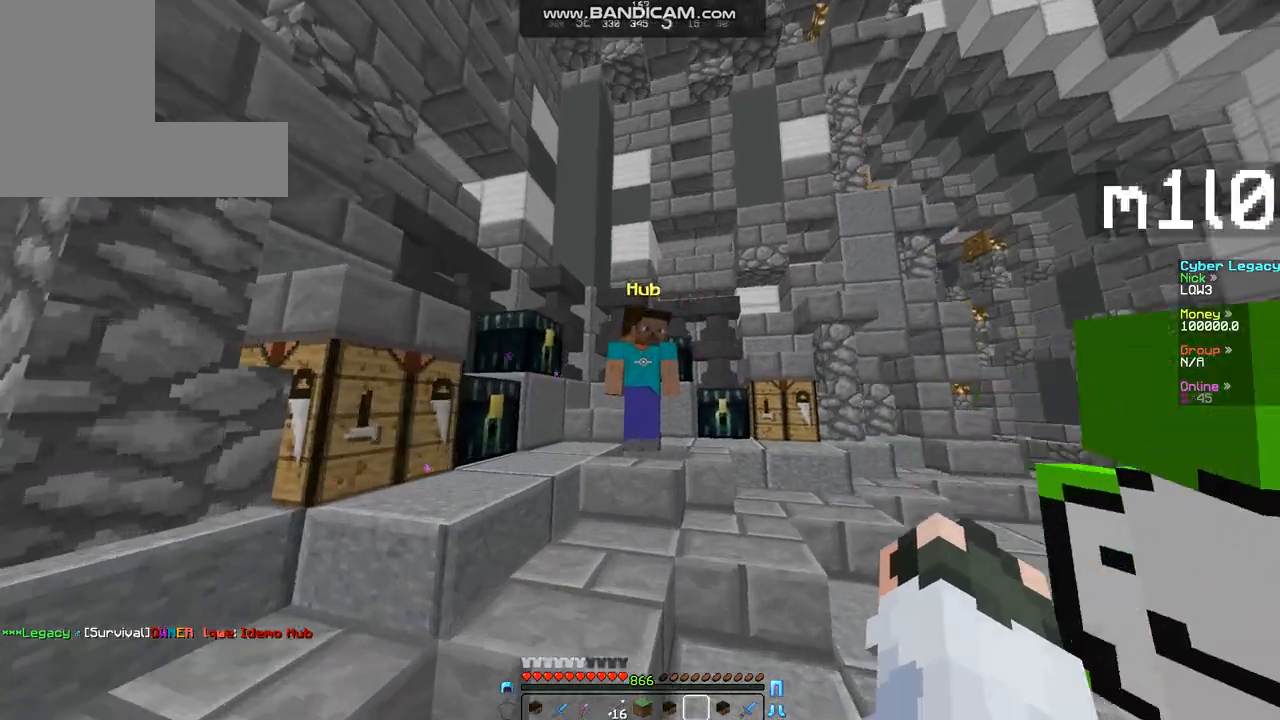
{"keys": [], "mouse": [], "events": [[101, "w", "up"], [370, "mouse_right", "down"], [404, "mouse_right", "up"]]}
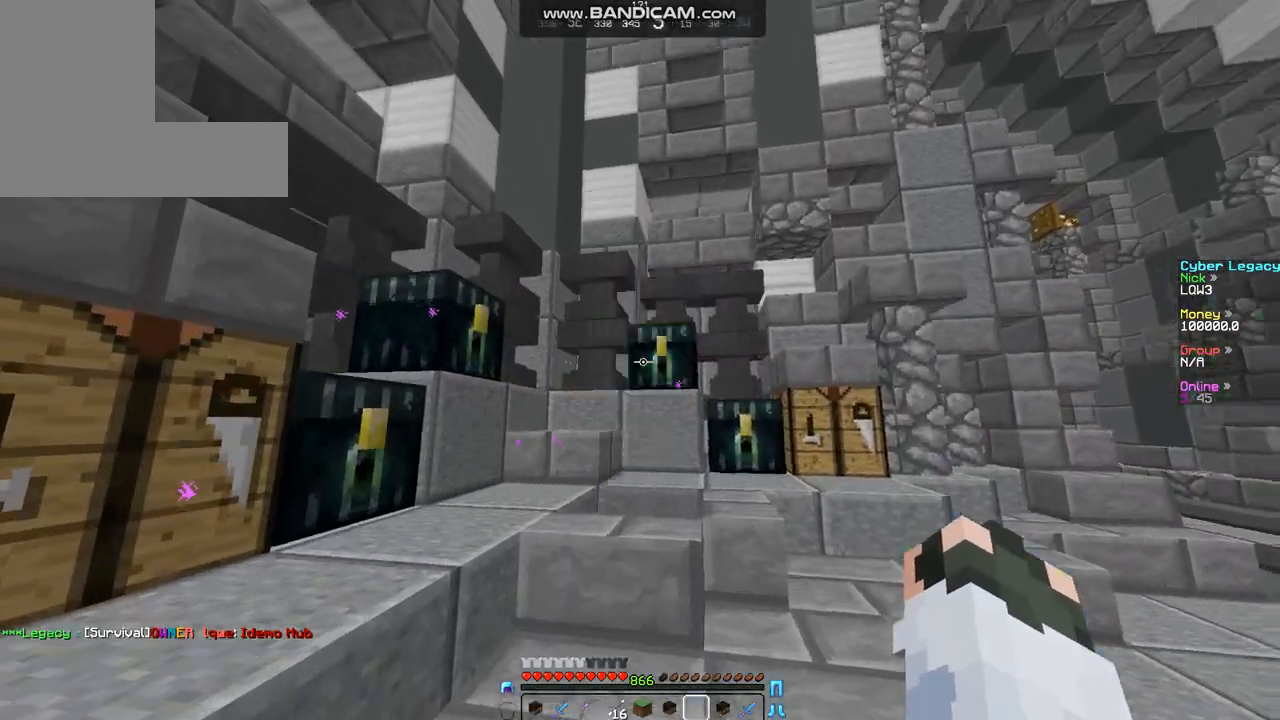
{"keys": [], "mouse": [], "events": []}
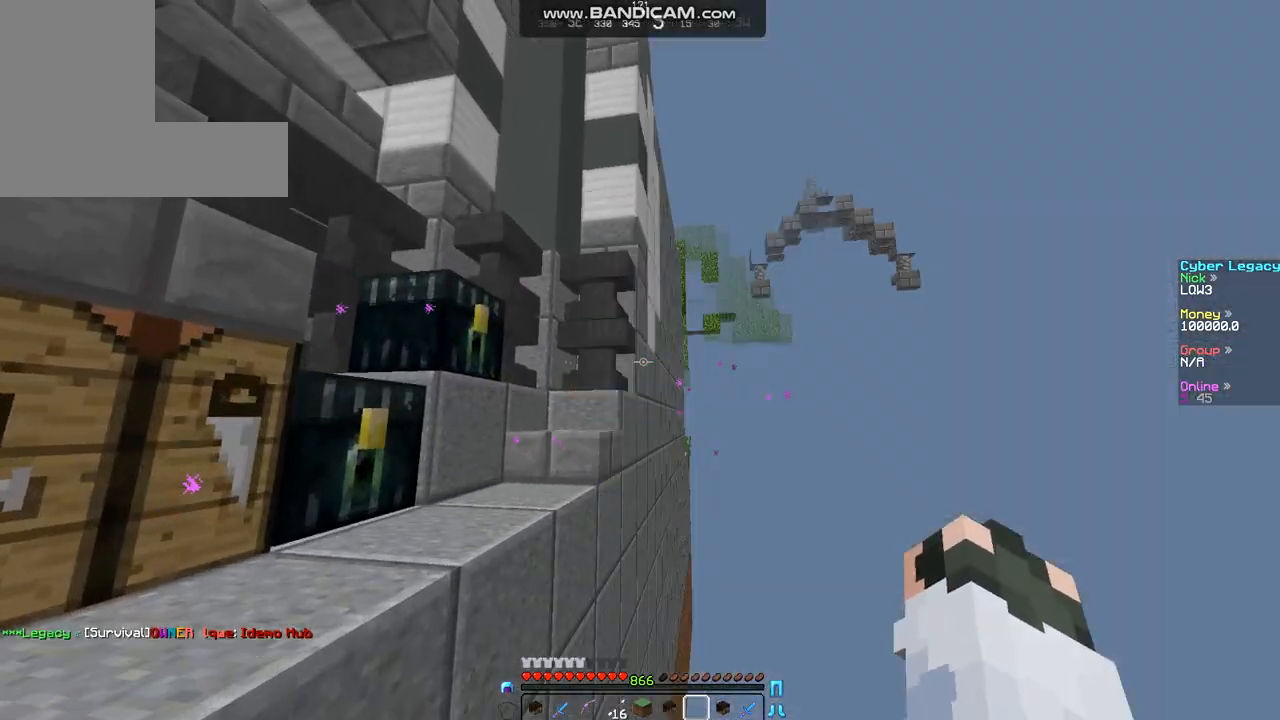
{"keys": [], "mouse": []}
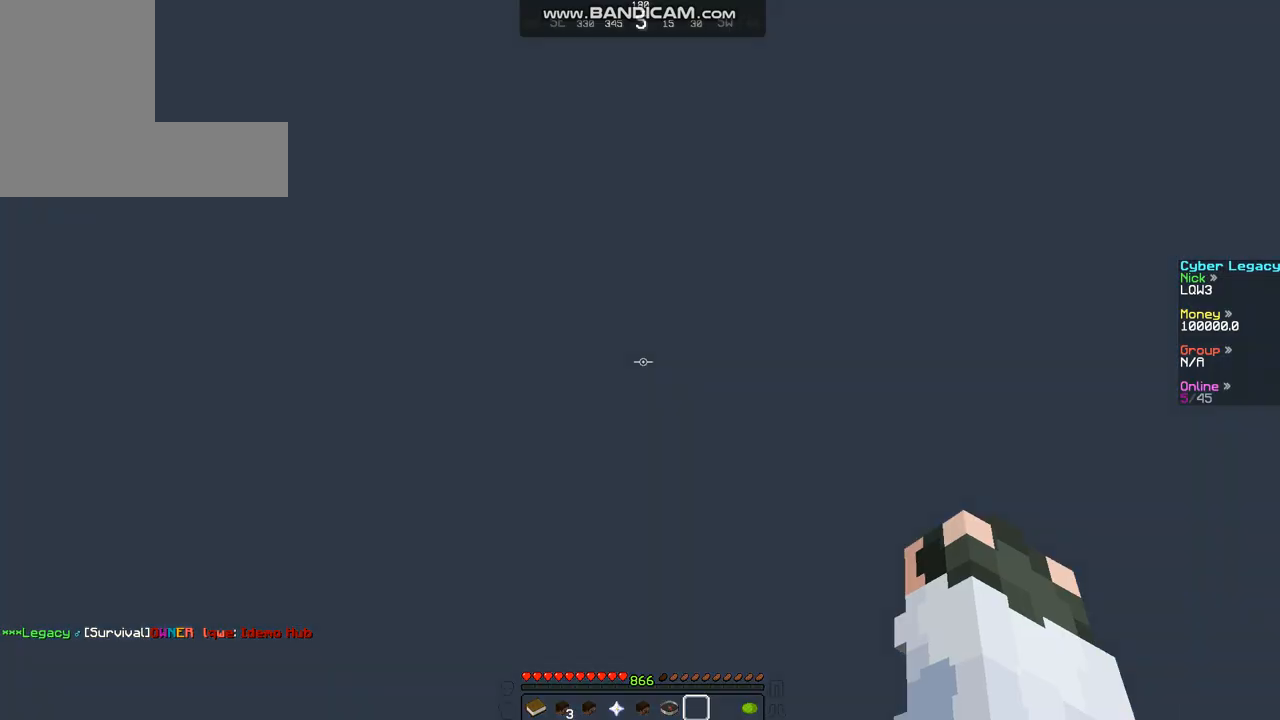
{"keys": [], "mouse": [], "events": []}
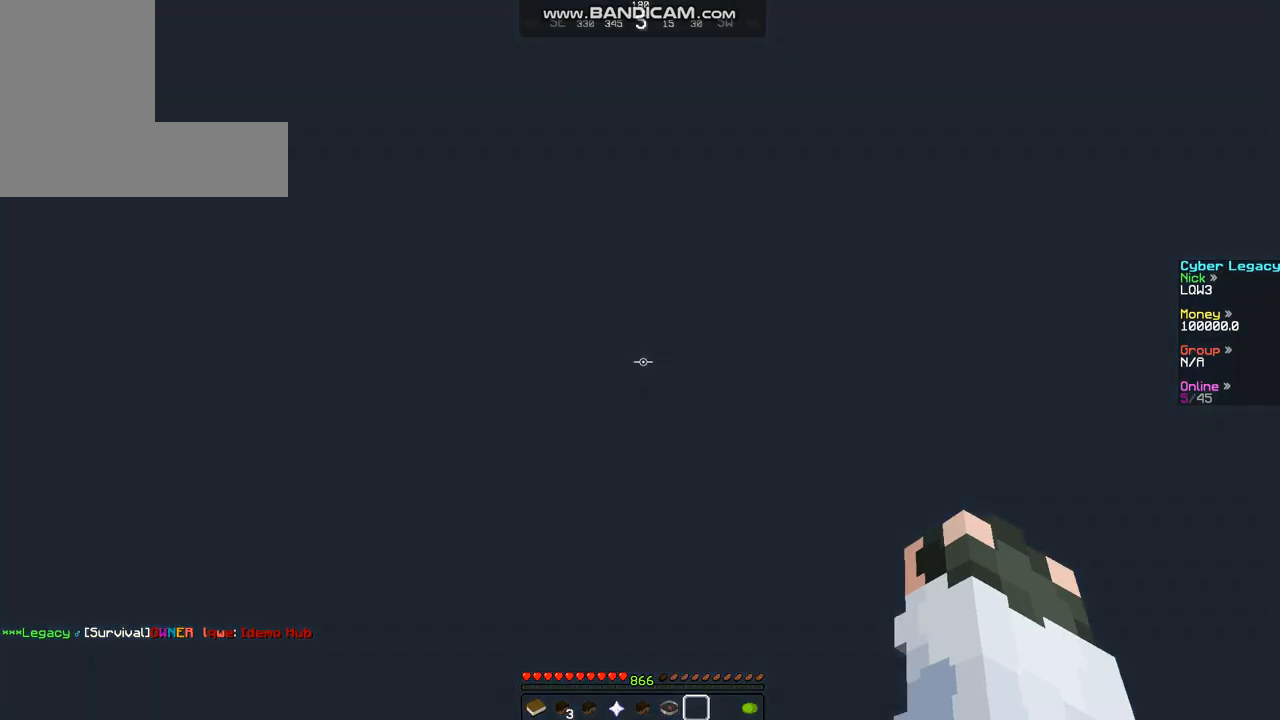
{"keys": [], "mouse": [], "events": []}
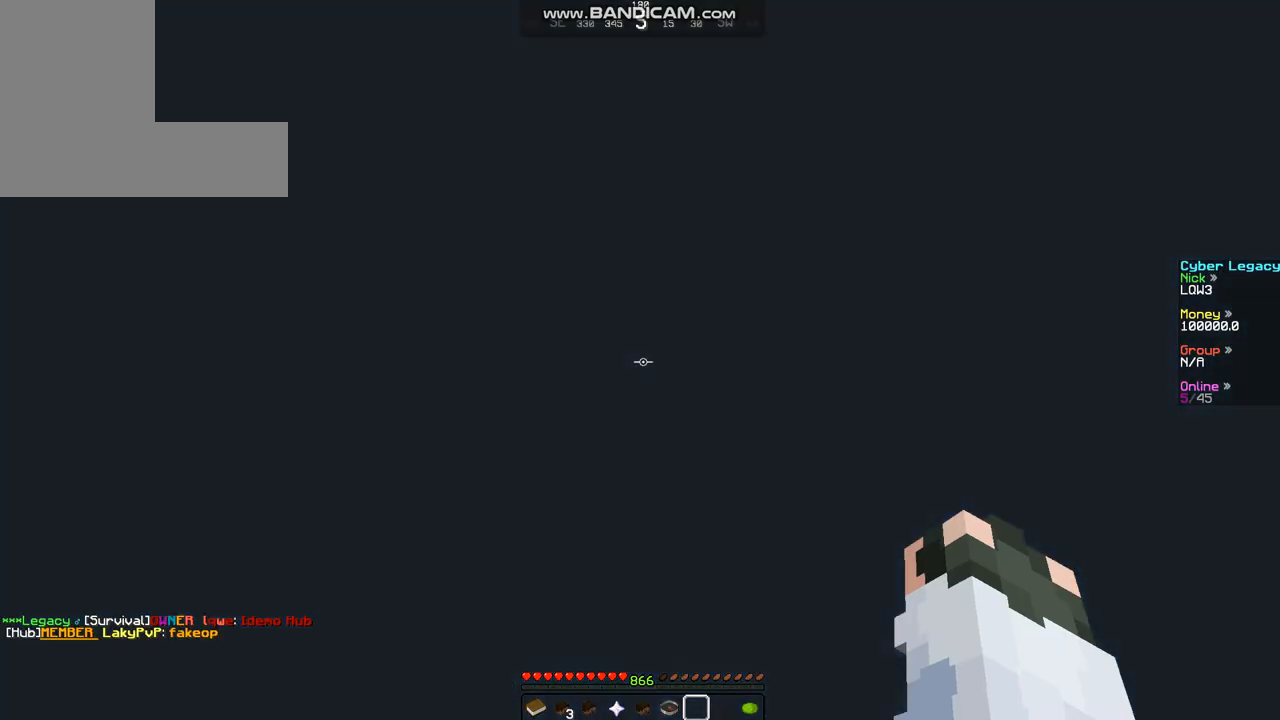
{"keys": [], "mouse": [], "events": []}
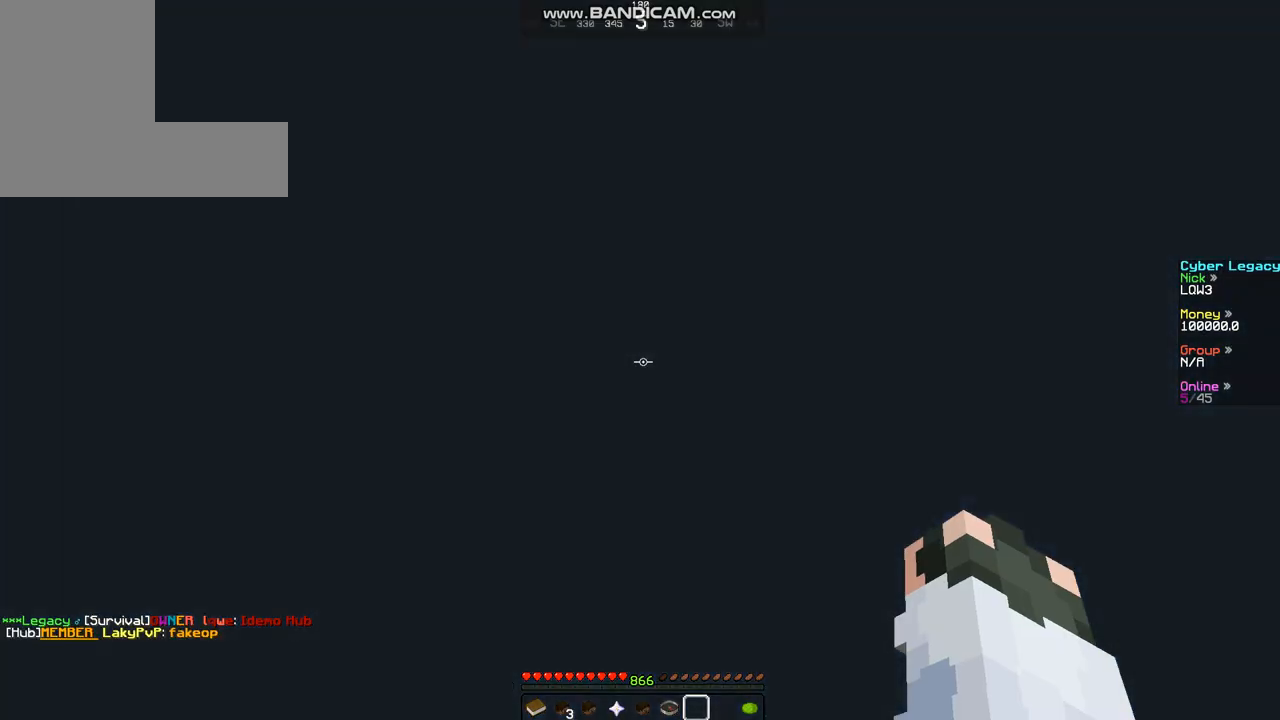
{"keys": [], "mouse": [], "events": []}
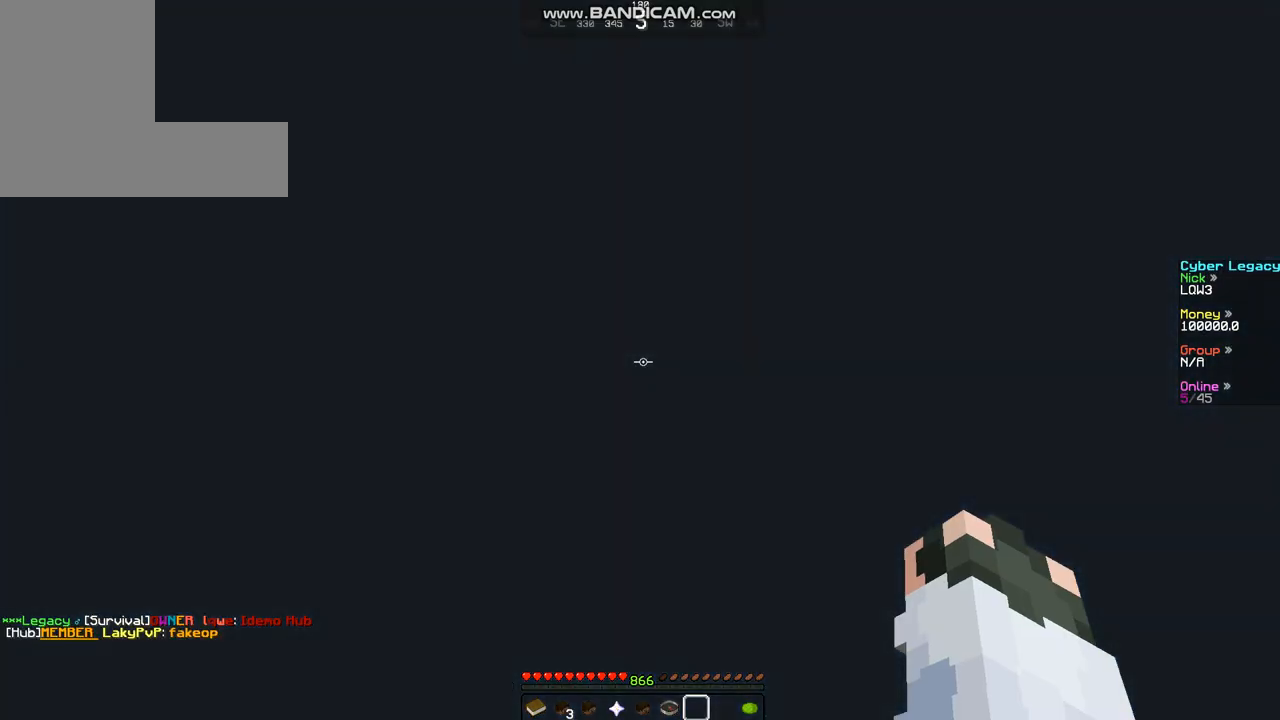
{"keys": [], "mouse": [], "events": []}
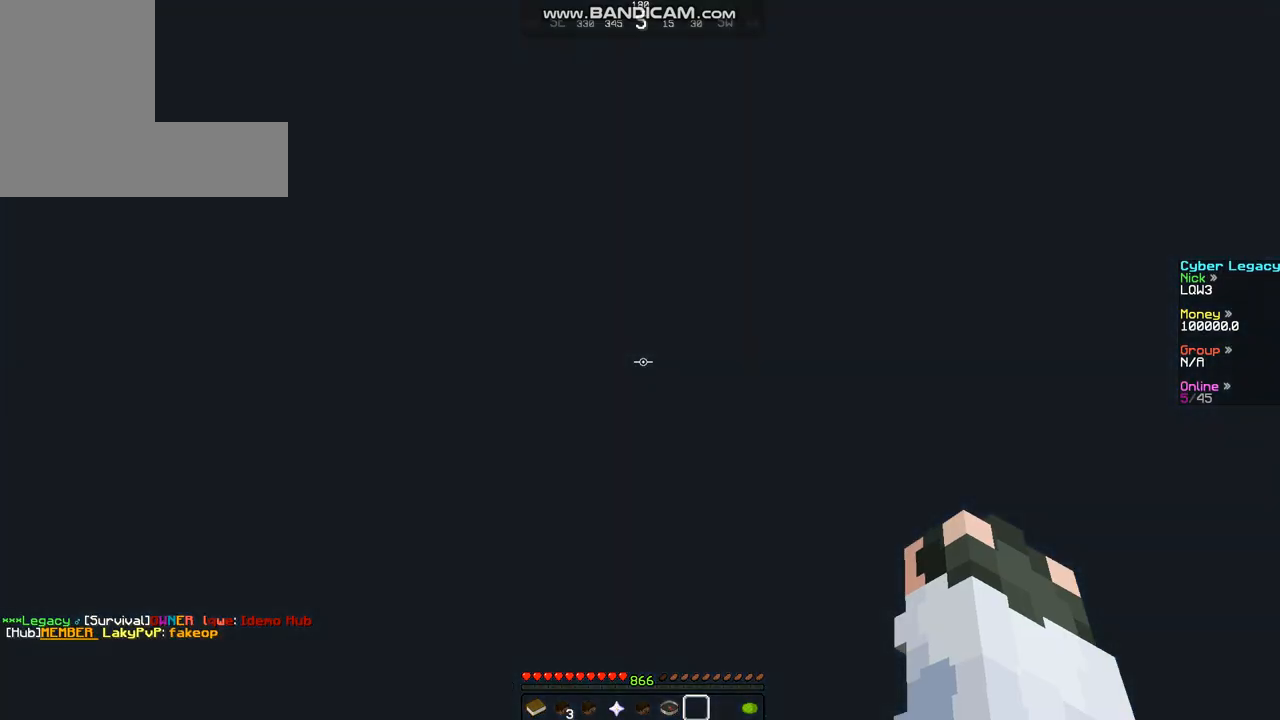
{"keys": [], "mouse": [], "events": []}
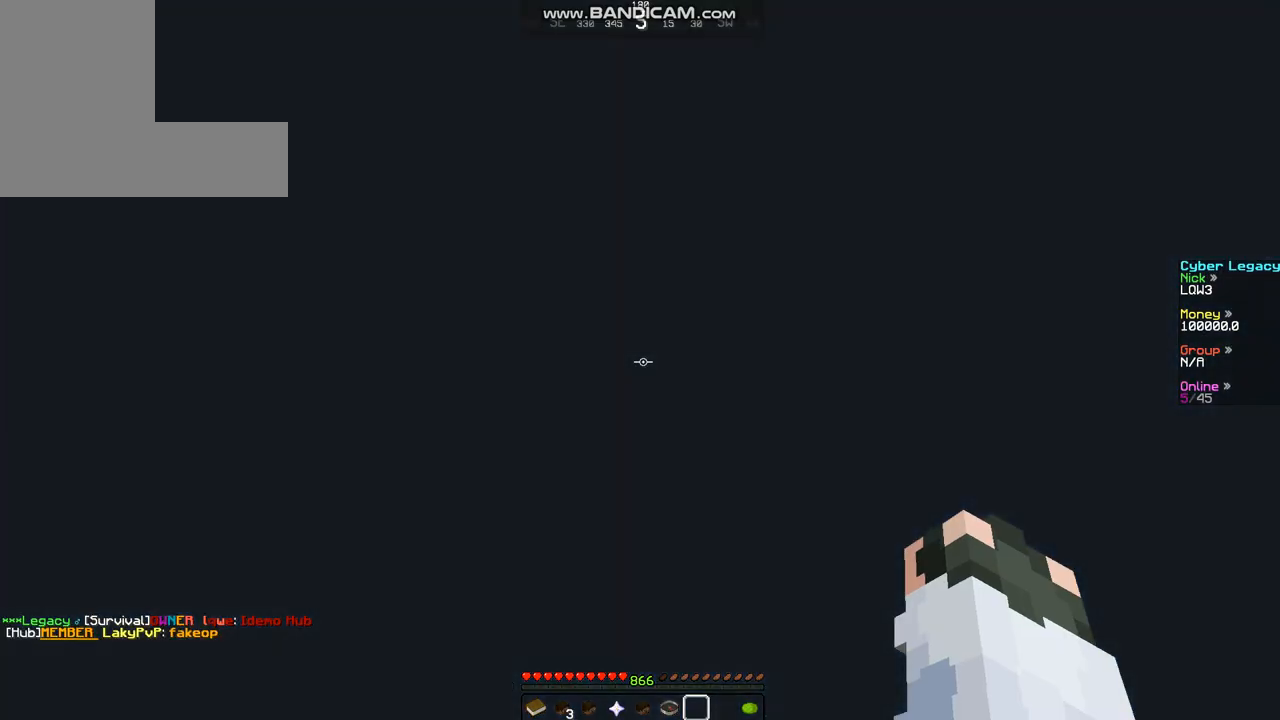
{"keys": [], "mouse": [], "events": []}
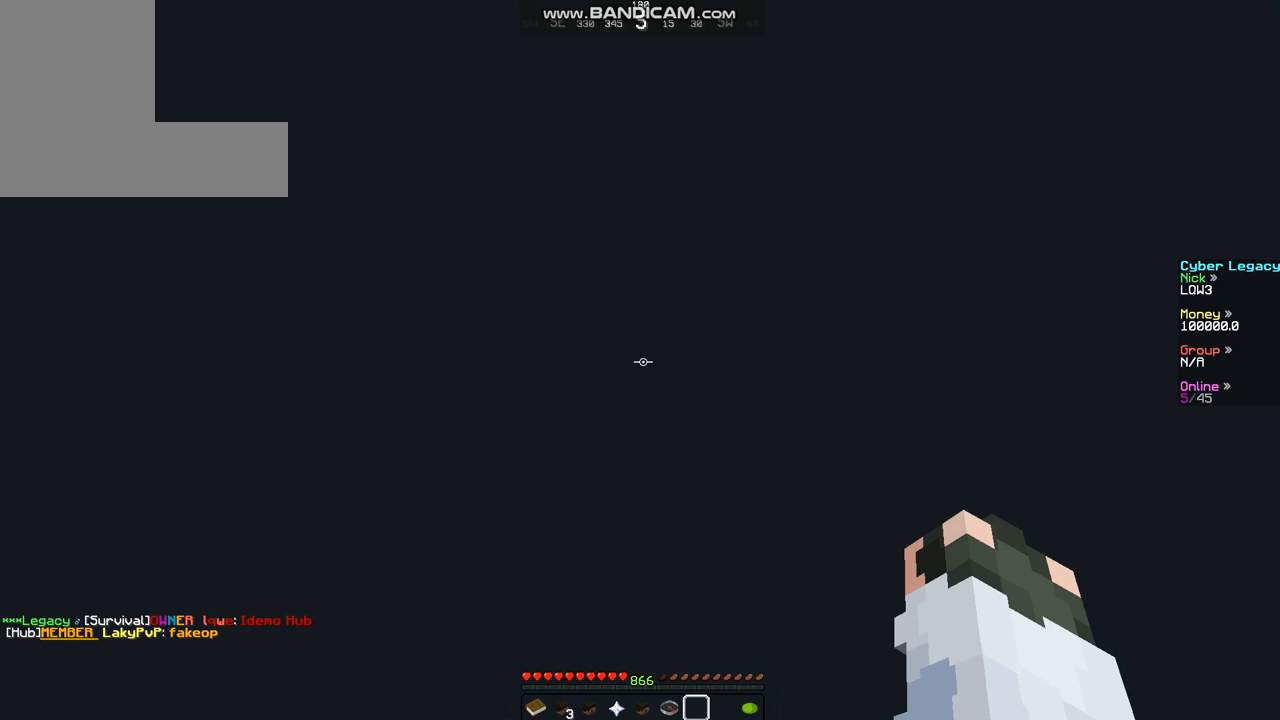
{"keys": [], "mouse": [], "events": []}
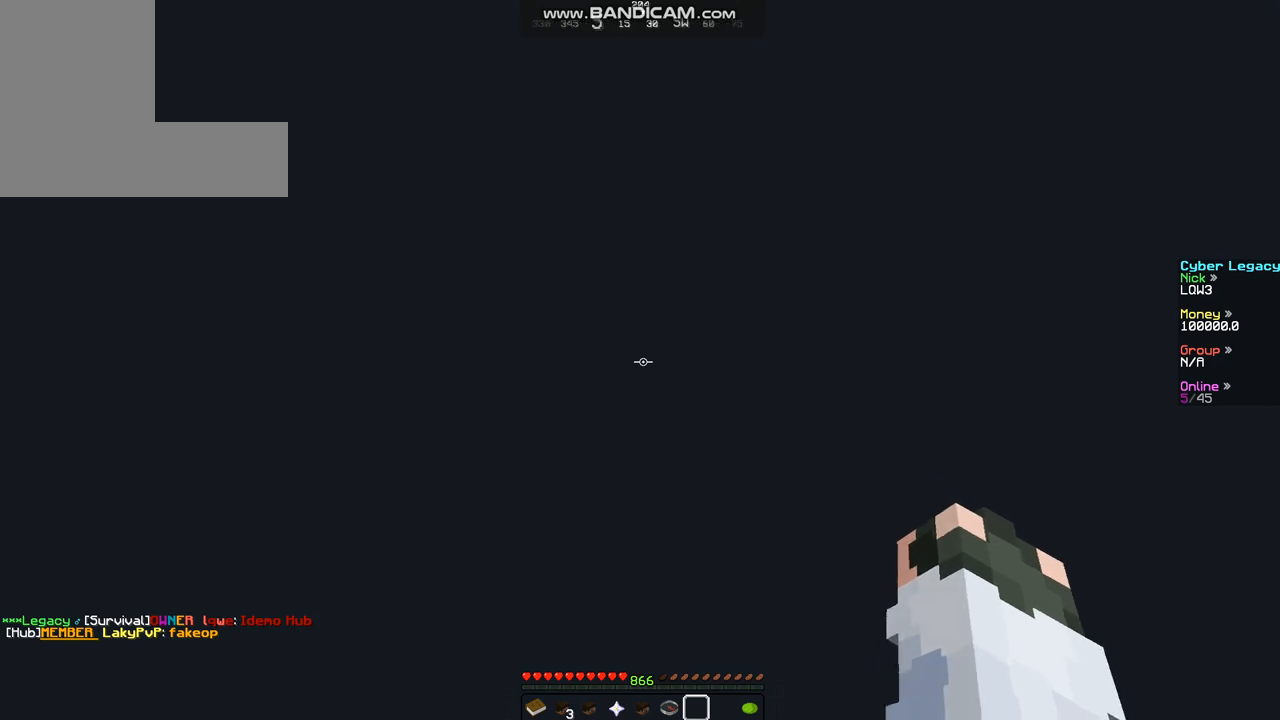
{"keys": ["d", "w"], "mouse": [], "events": [[235, "w", "down"], [336, "d", "down"]]}
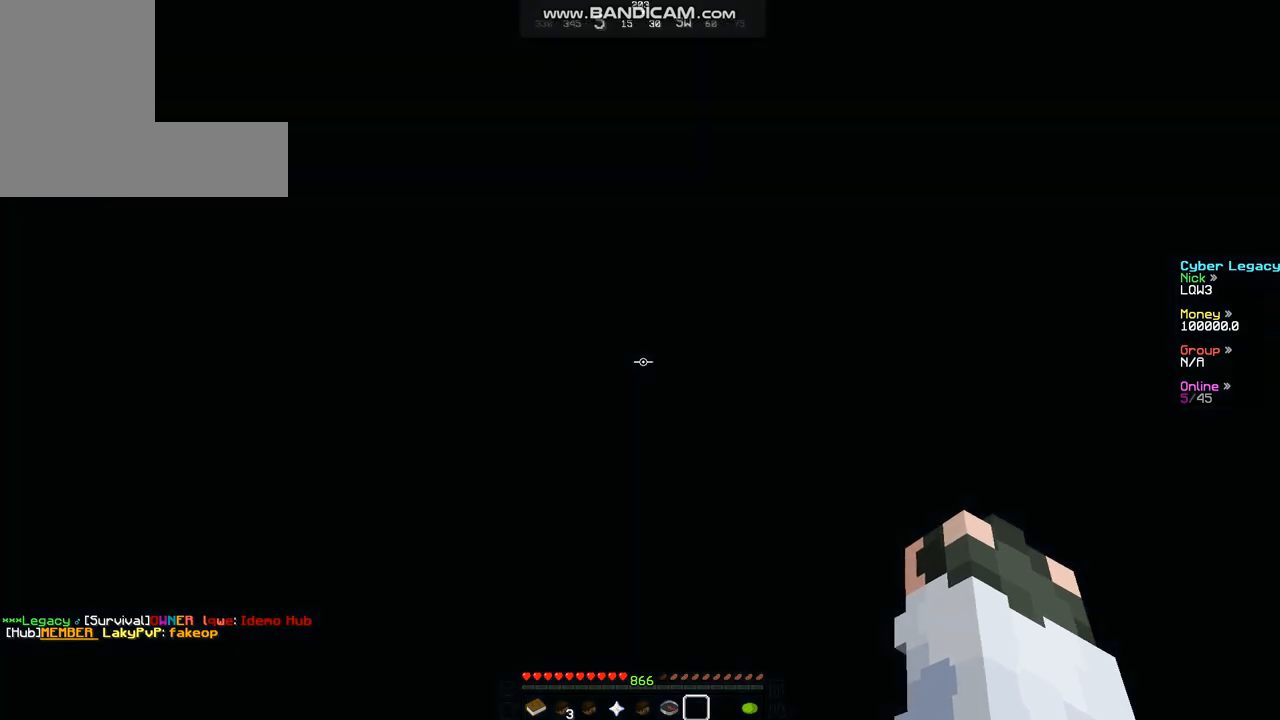
{"keys": [], "mouse": [], "events": [[235, "w", "up"], [303, "d", "up"]]}
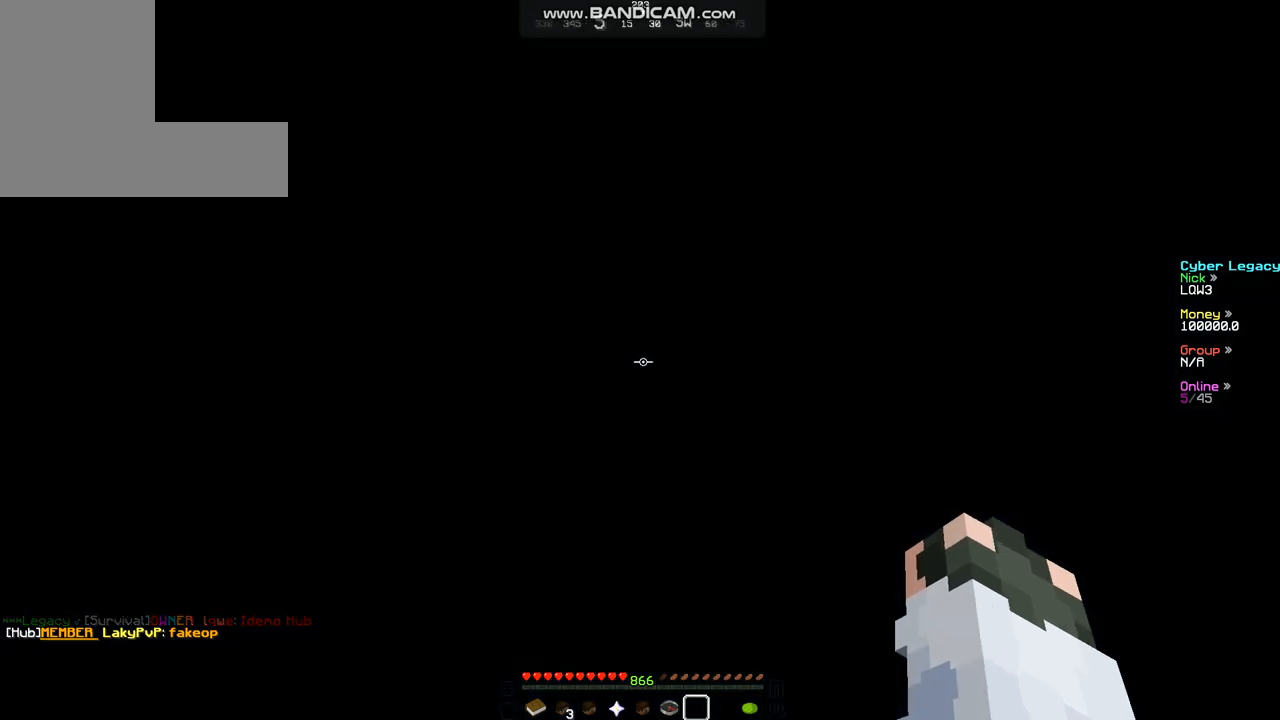
{"keys": [], "mouse": [], "events": []}
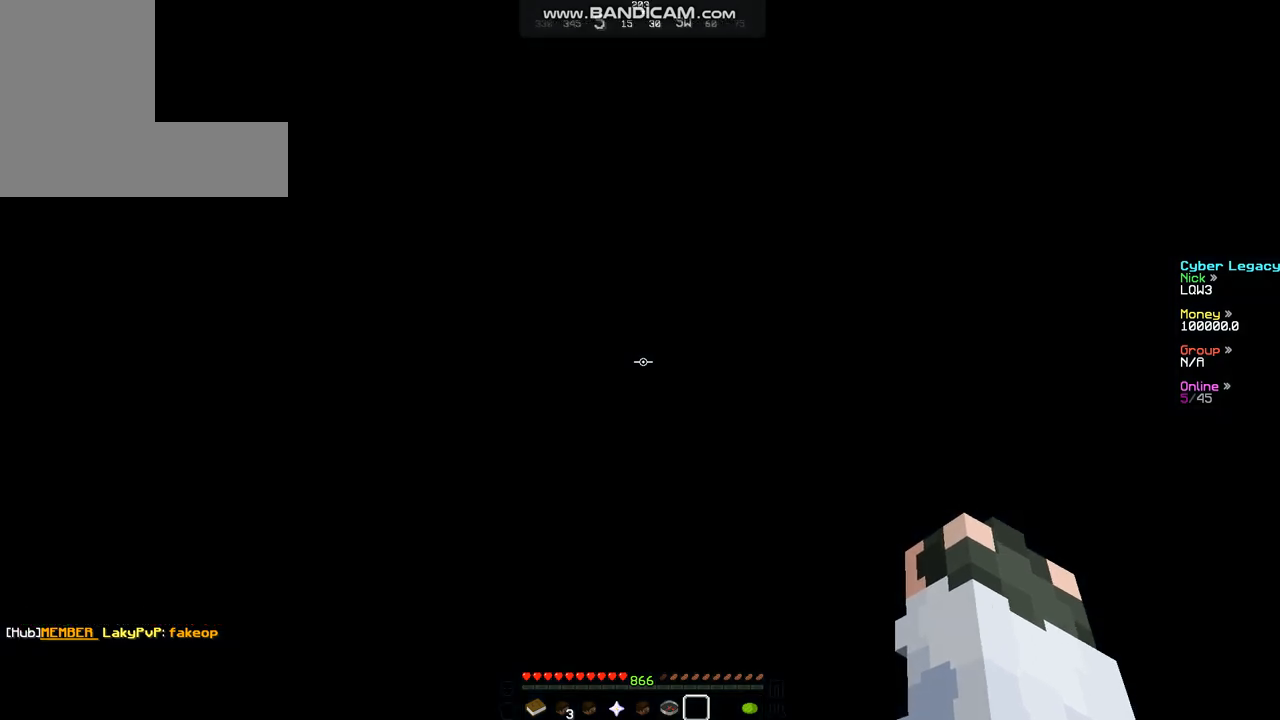
{"keys": [], "mouse": [], "events": []}
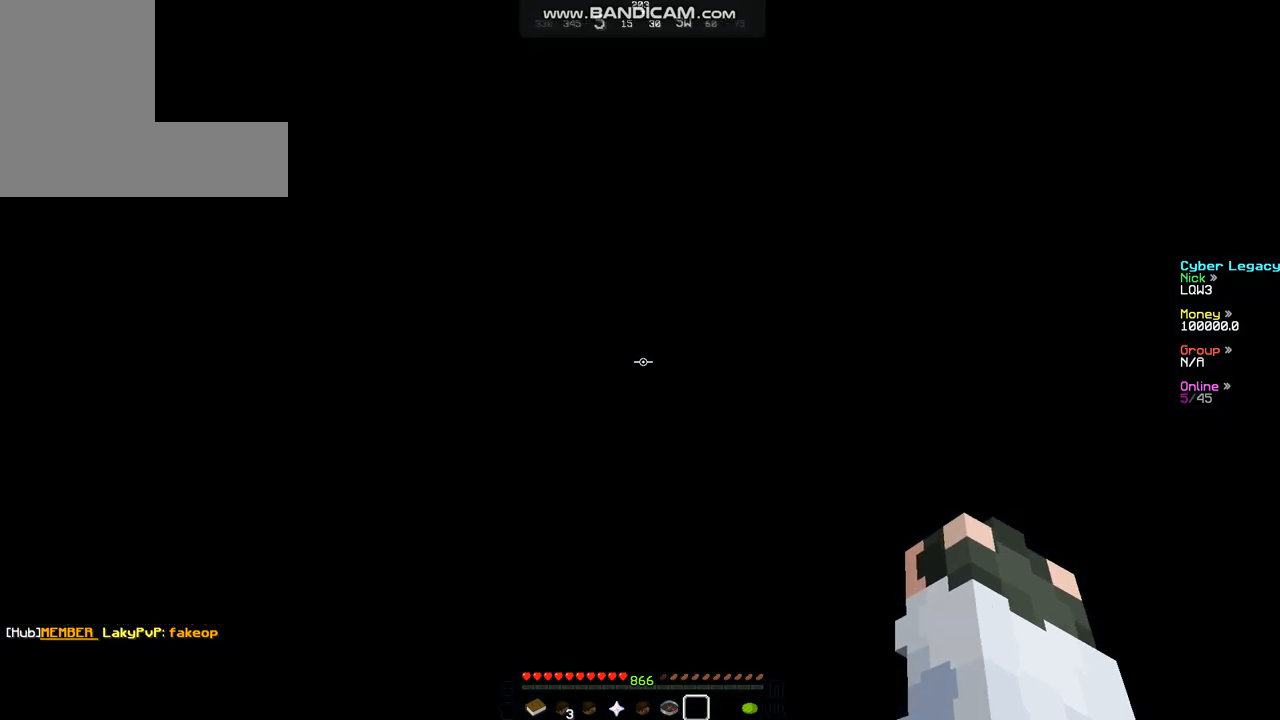
{"keys": [], "mouse": [], "events": []}
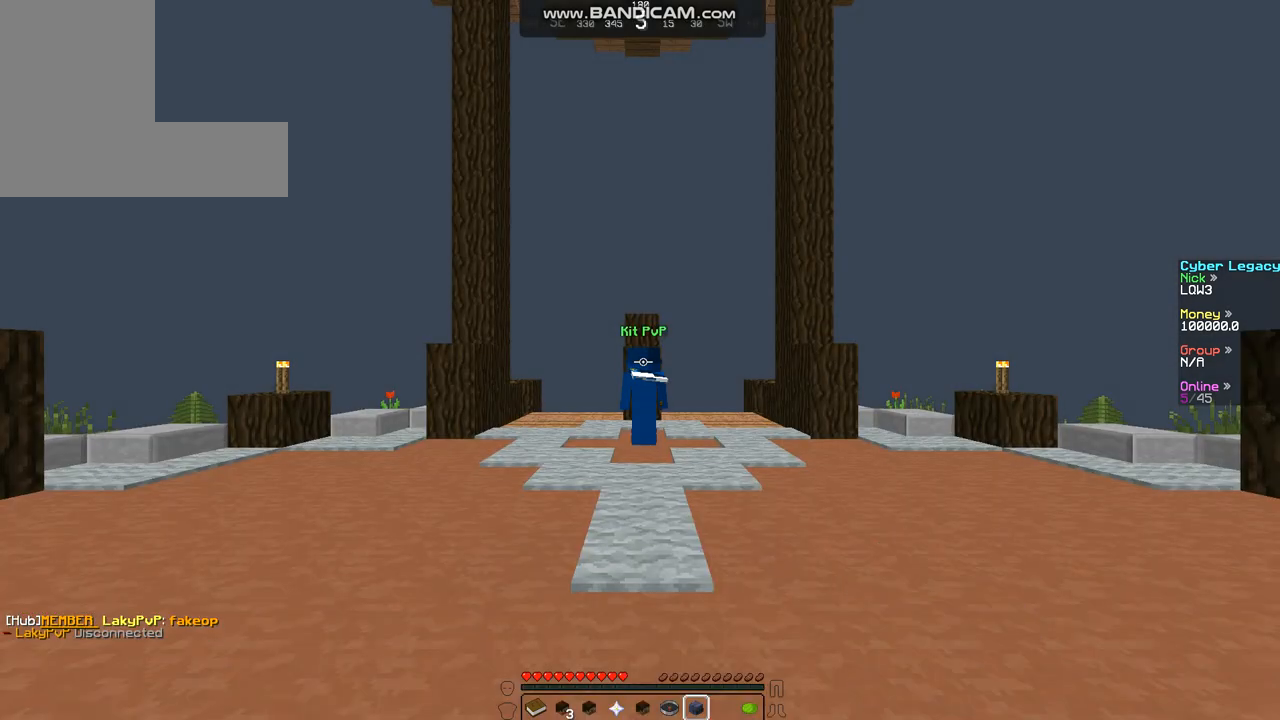
{"keys": [], "mouse": [], "events": []}
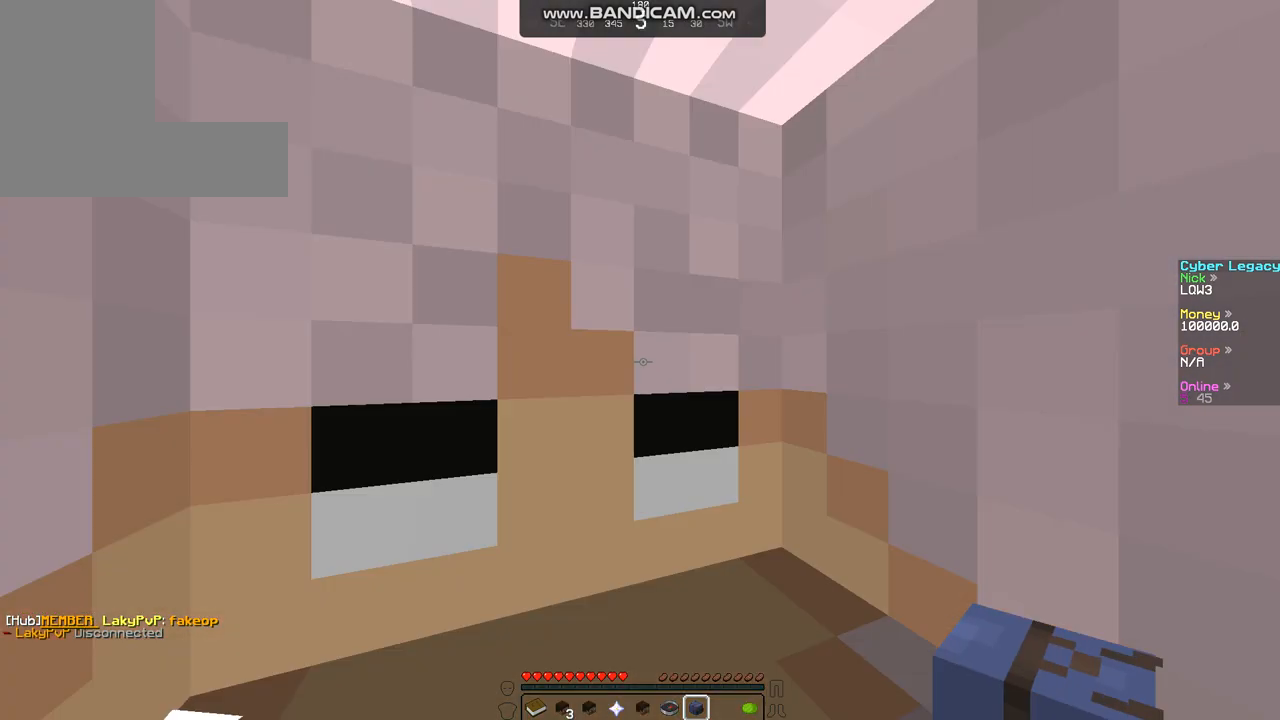
{"keys": ["d", "w"], "mouse": [], "events": [[235, "d", "down"], [437, "w", "down"]]}
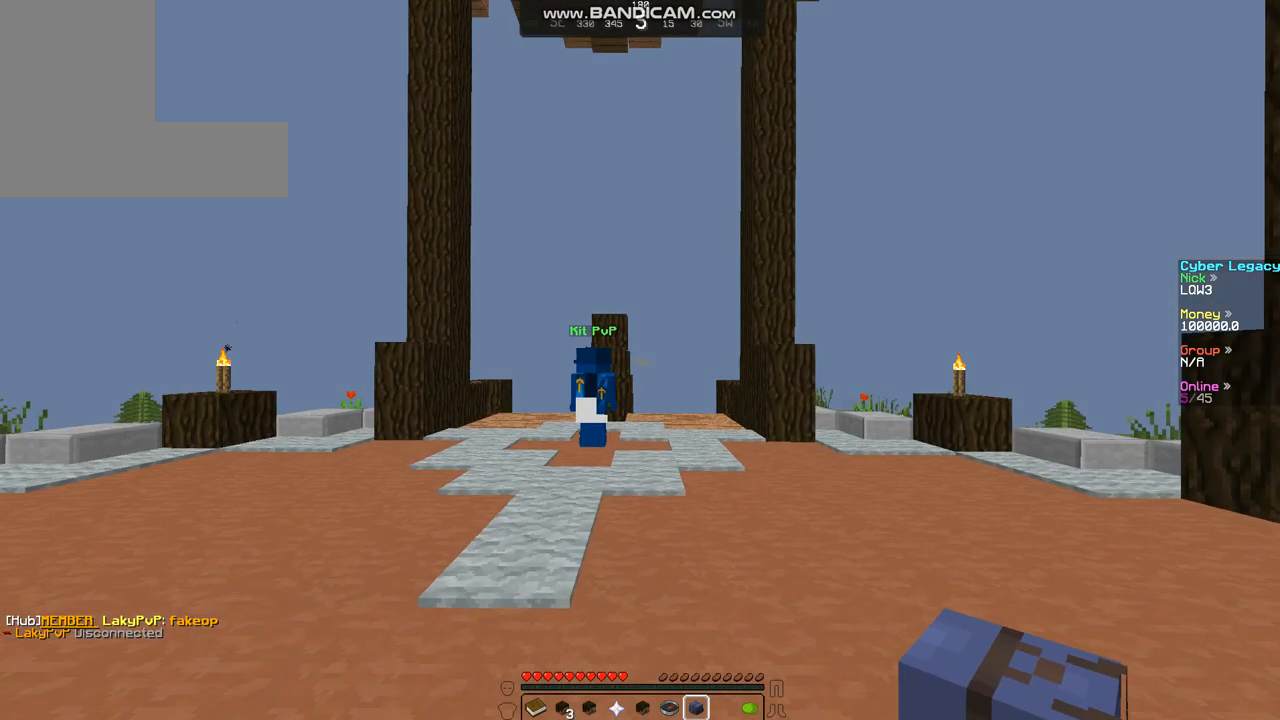
{"keys": ["d", "w"], "mouse": [], "events": [[33, "w", "up"], [269, "w", "down"]]}
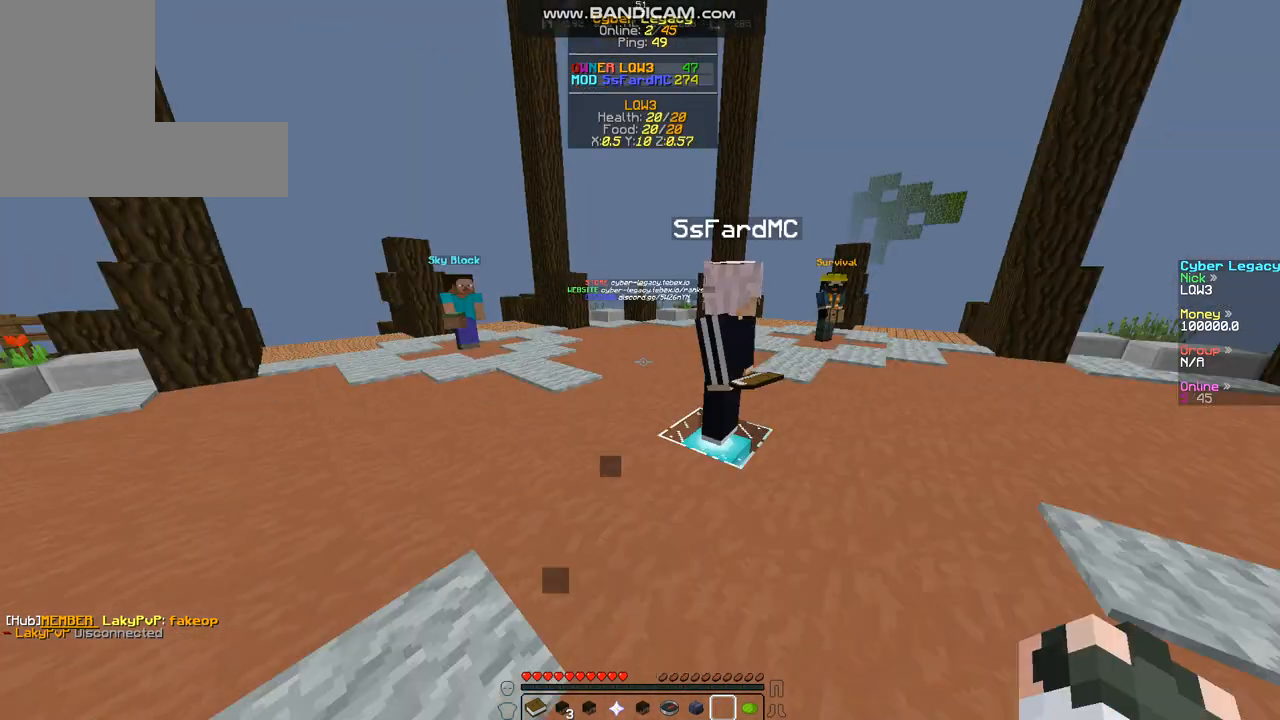
{"keys": ["s"], "mouse": [], "events": [[33, "w", "up"], [235, "s", "down"], [303, "d", "up"]]}
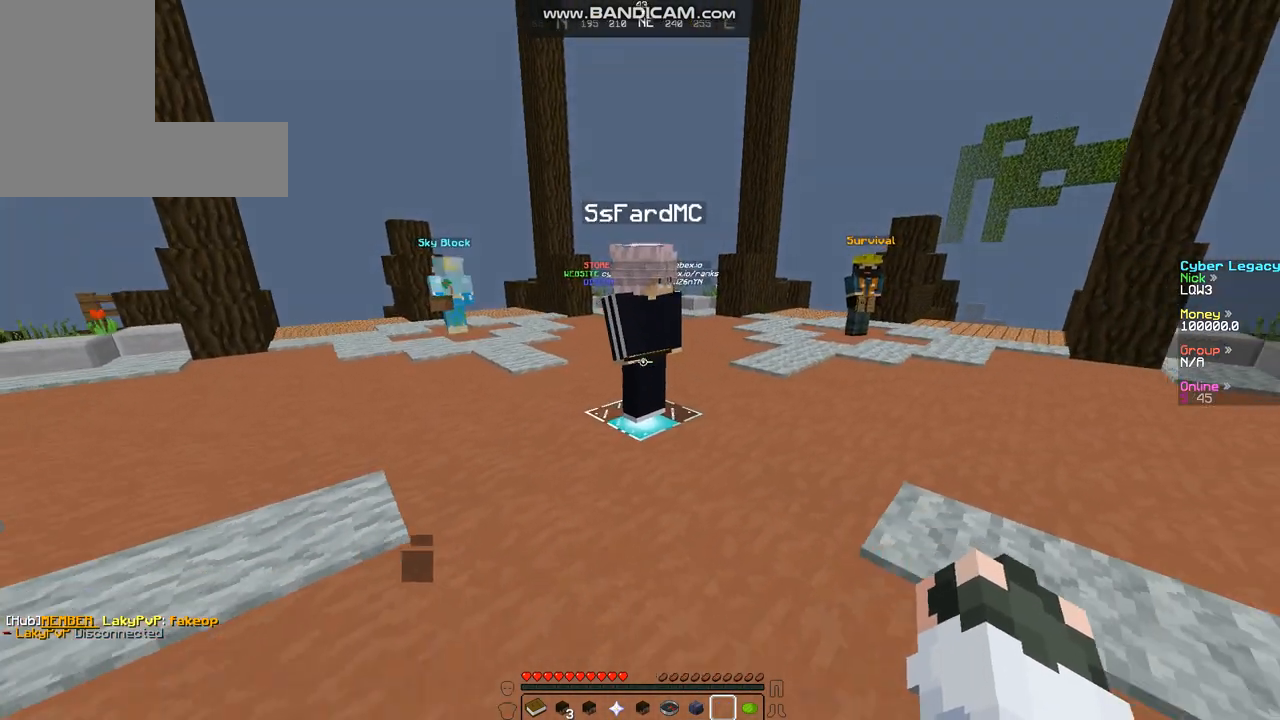
{"keys": [], "mouse": [], "events": [[101, "s", "up"]]}
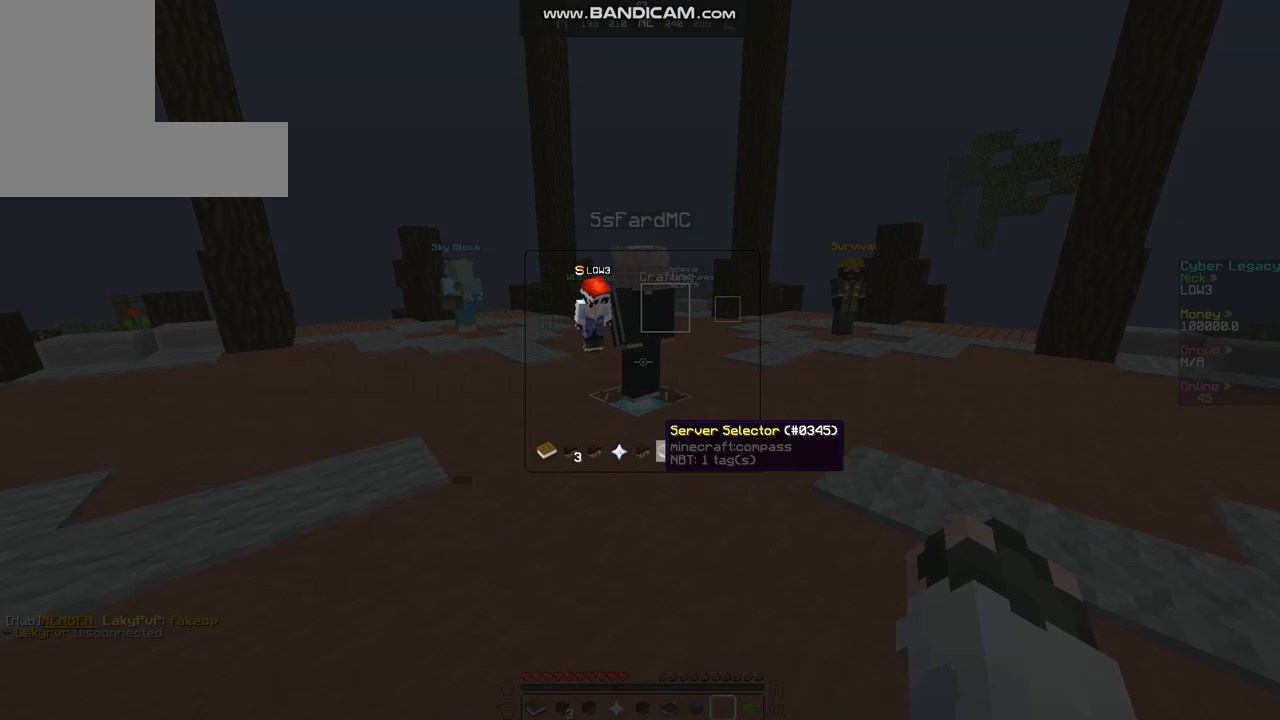
{"keys": [], "mouse": [], "events": []}